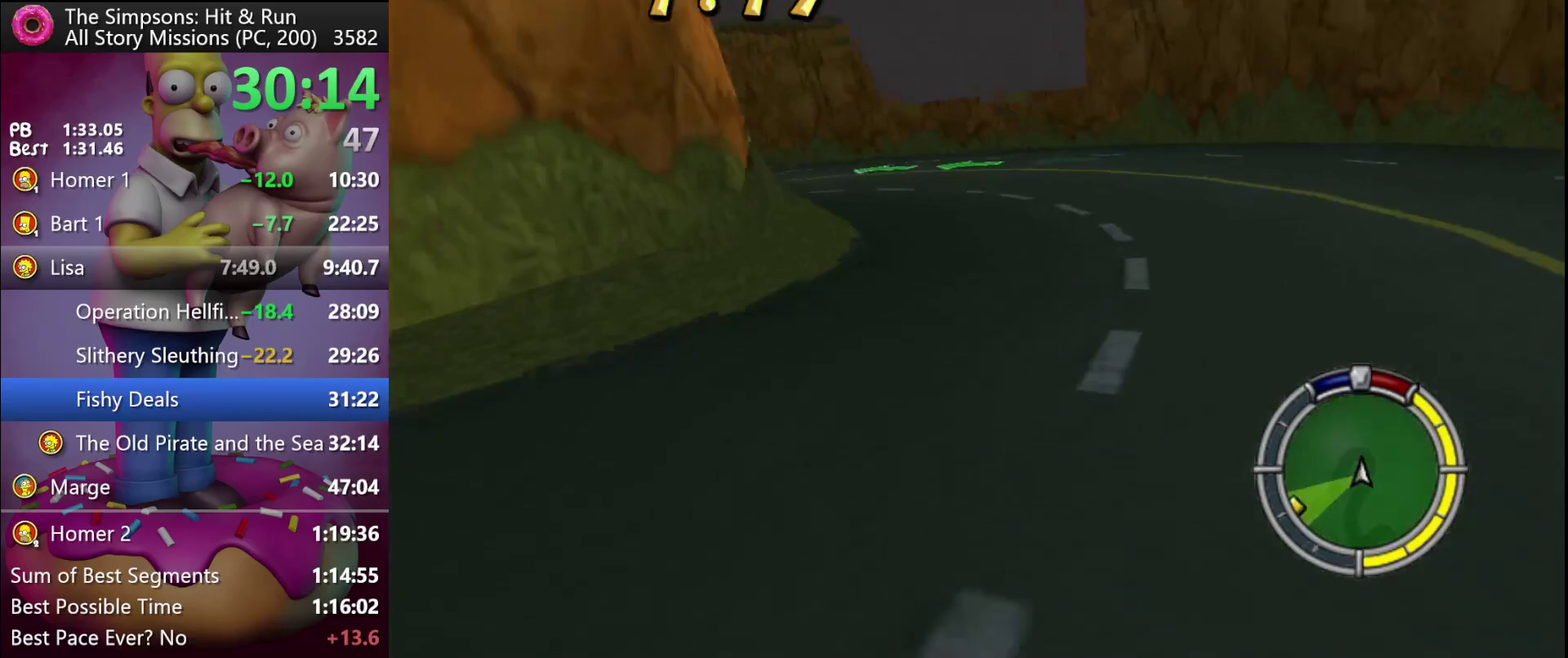
Gameplay with a controller (Xbox layout); each line is a JSON object with the inputs held at the frame after it. "events" lists button and stick changes between this image and that frame as [ms after this image, input, new state], when the widget could be followed in between. Not read: DPAD_DOWN DPAD_LEFT DPAD_RIGHT DPAD_UP L3 R3.
{"buttons": ["R2"], "left_stick": "left", "events": [[167, "R2", "down"], [383, "X", "up"]]}
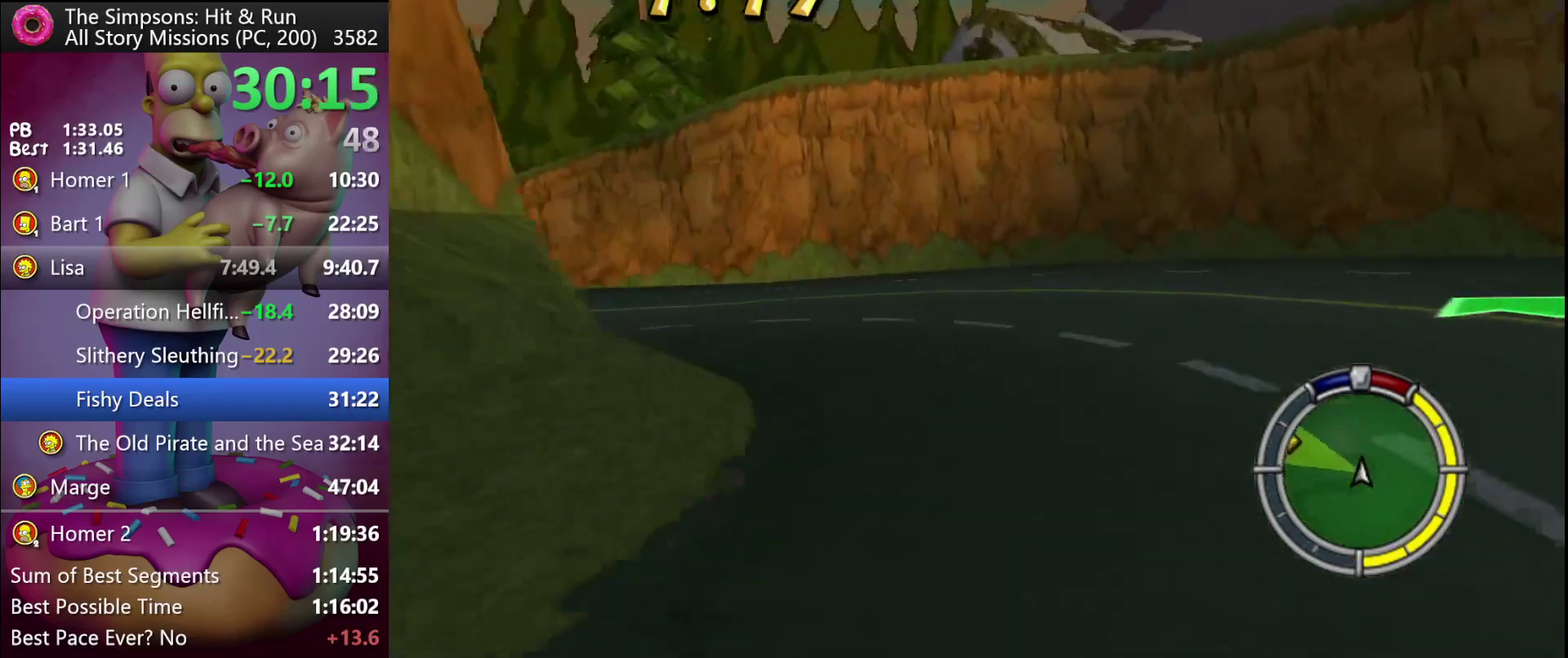
{"buttons": ["R2"], "left_stick": "center", "events": [[50, "left_stick", "center"], [267, "left_stick", "left"], [433, "left_stick", "center"]]}
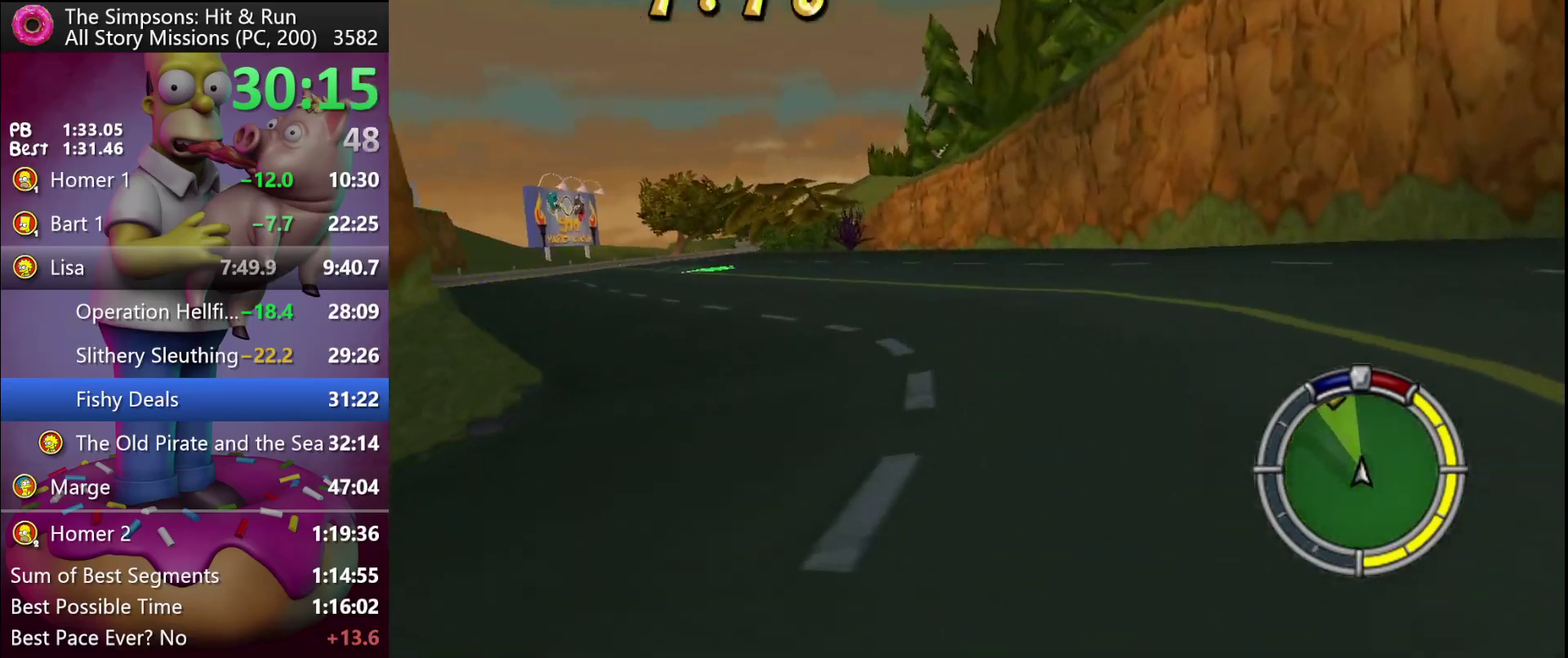
{"buttons": ["R2"], "left_stick": "center", "events": [[100, "left_stick", "left"], [450, "left_stick", "center"]]}
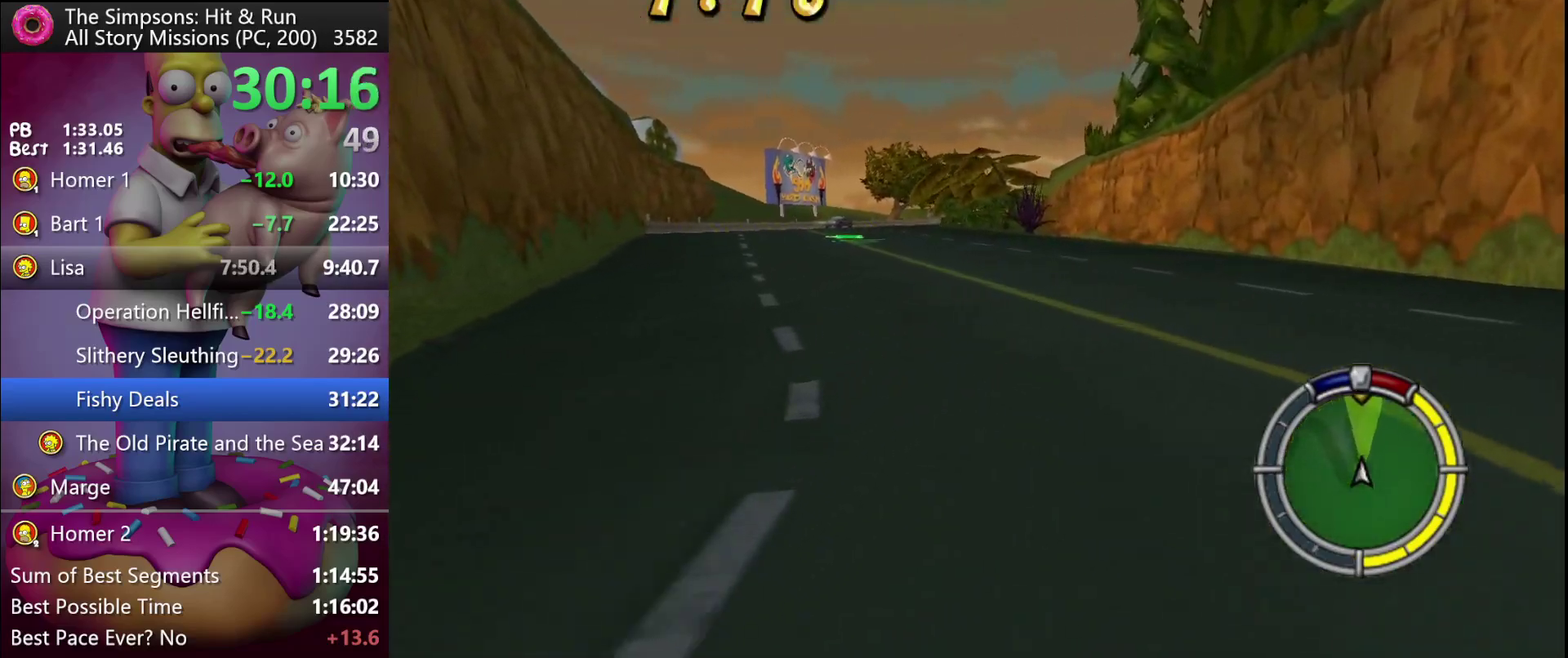
{"buttons": ["R2"], "left_stick": "center", "events": [[200, "left_stick", "left"], [267, "left_stick", "center"]]}
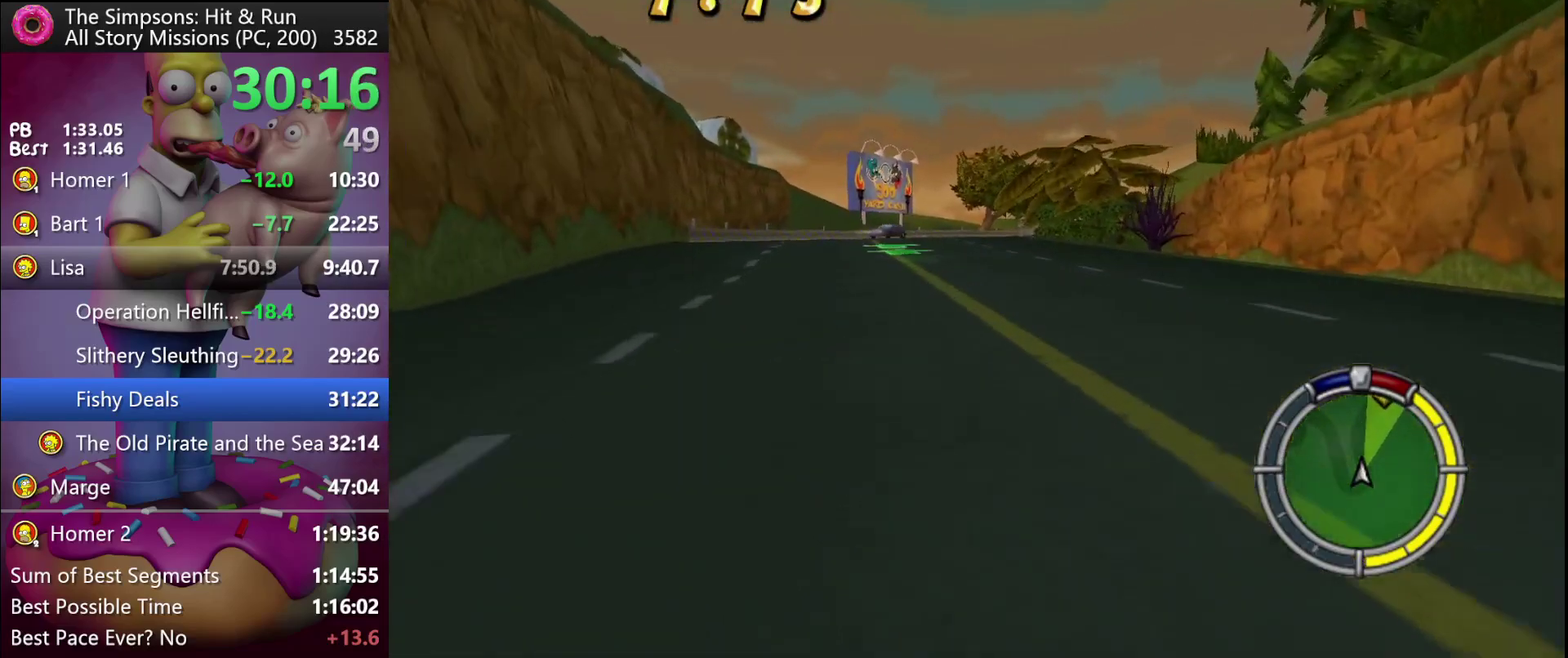
{"buttons": ["R2"], "left_stick": "center", "events": []}
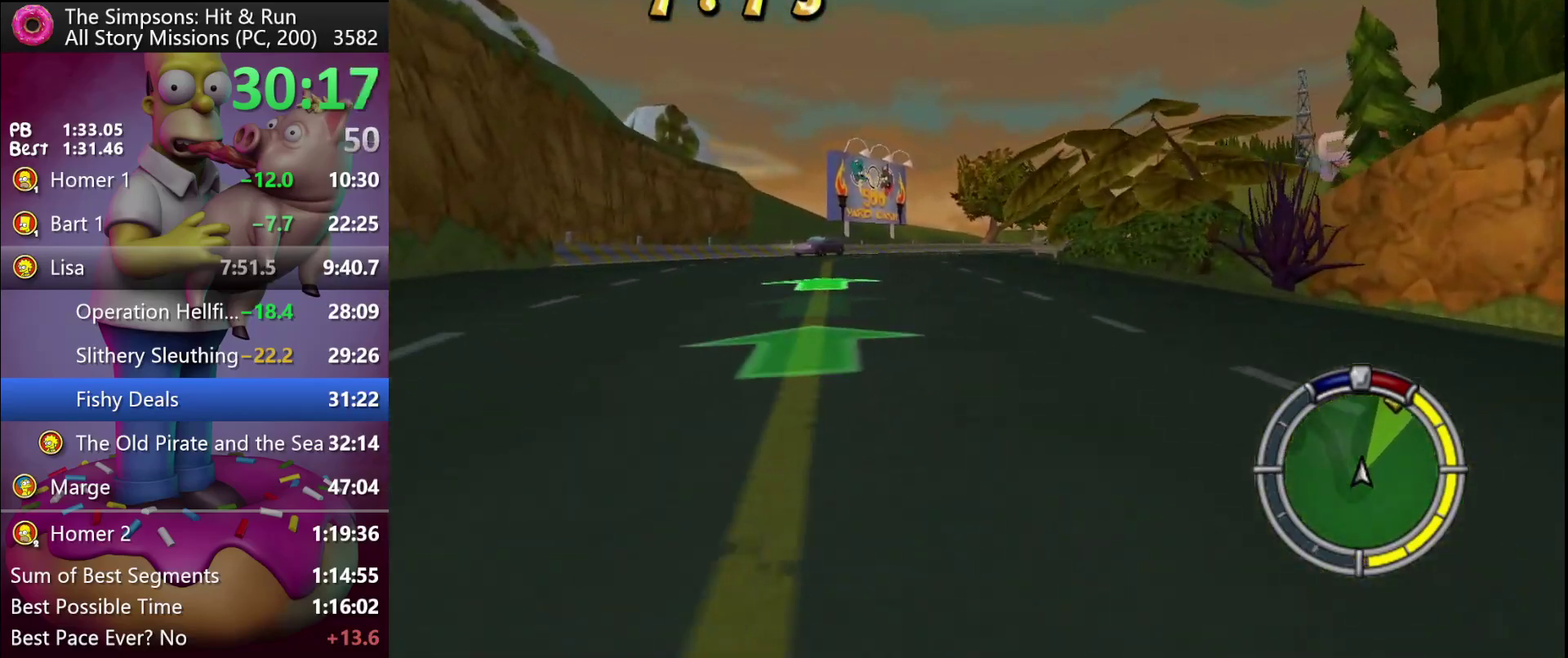
{"buttons": ["R2"], "left_stick": "center", "events": []}
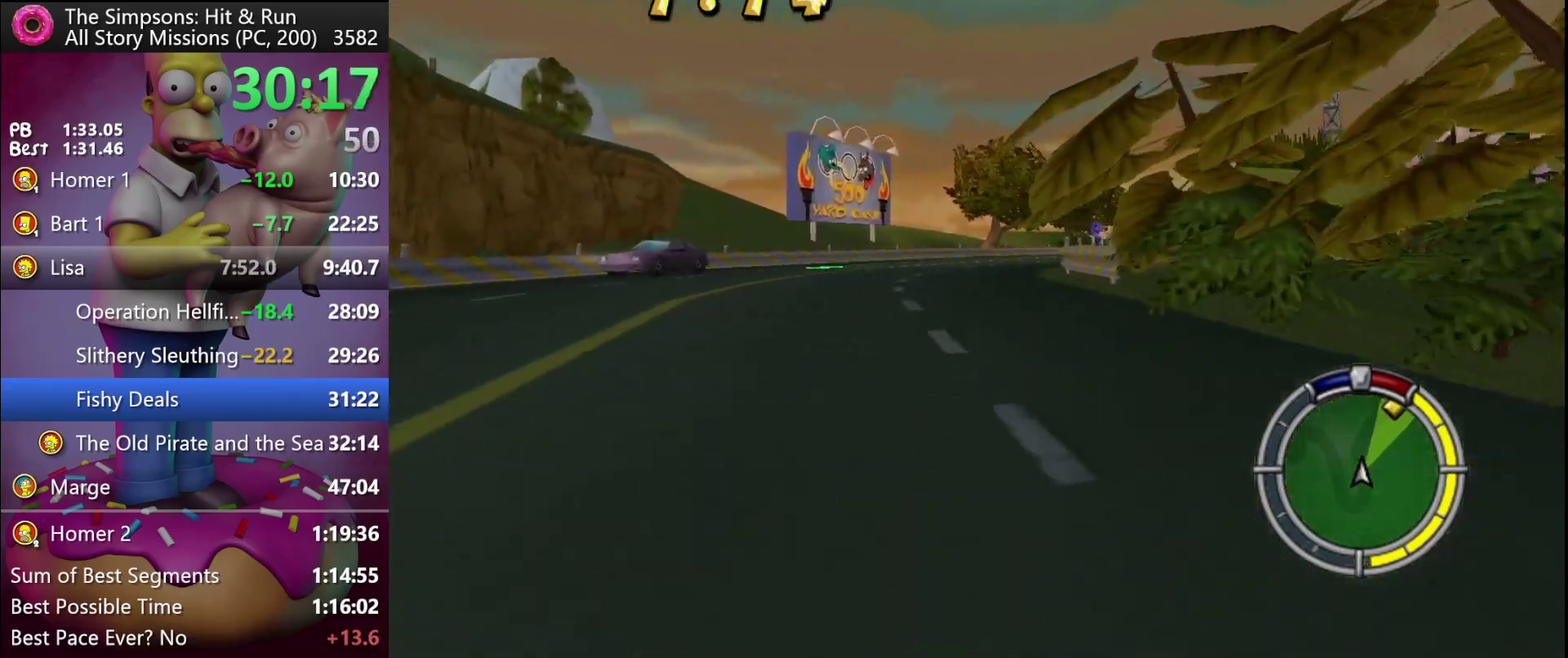
{"buttons": ["R2"], "left_stick": "right", "events": [[483, "left_stick", "right"]]}
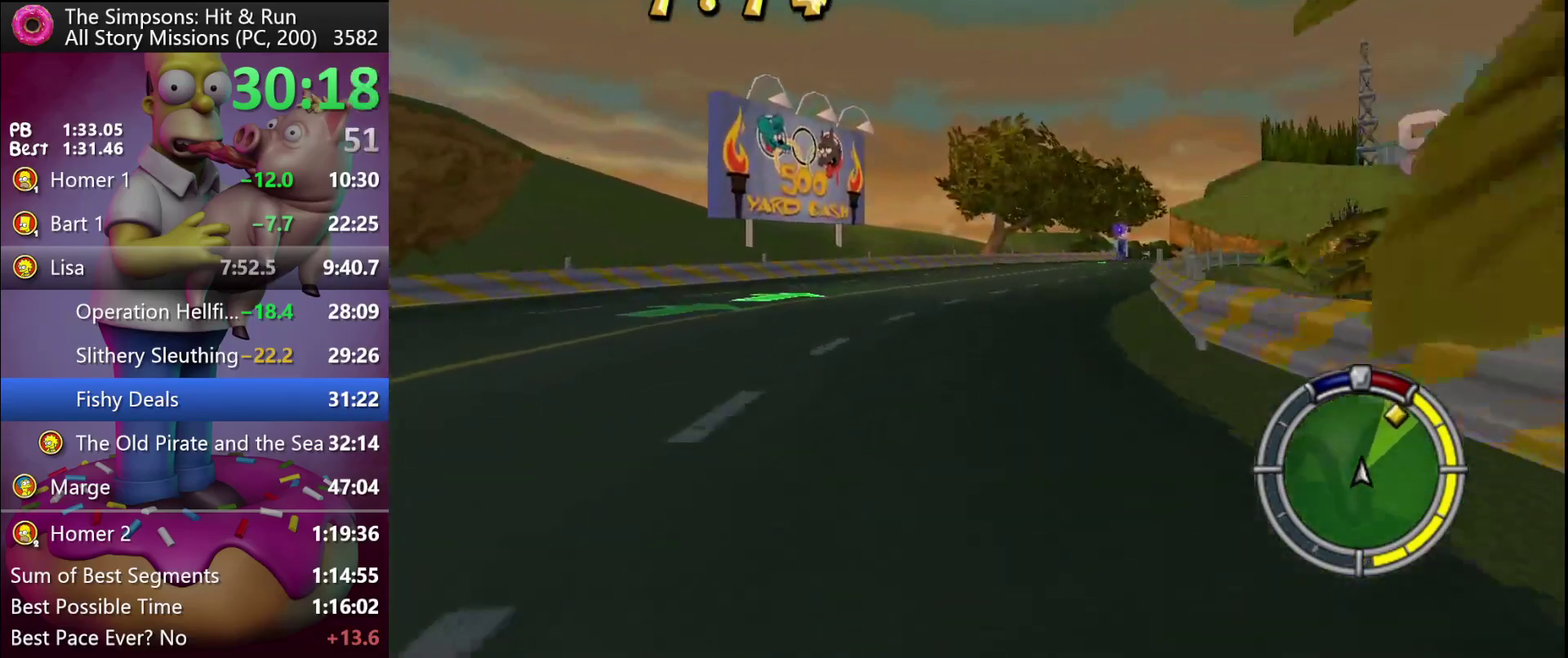
{"buttons": ["R2"], "left_stick": "center", "events": [[317, "left_stick", "center"]]}
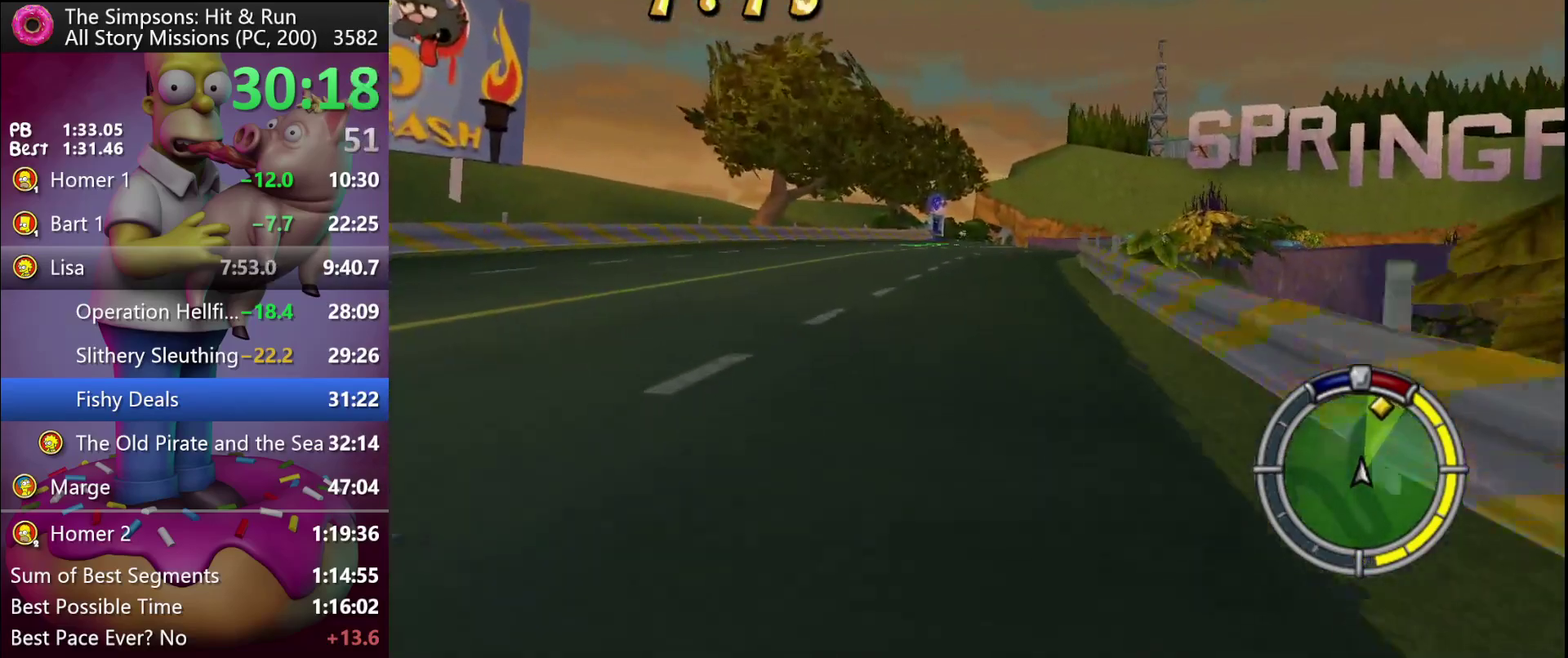
{"buttons": ["R2"], "left_stick": "center", "events": [[300, "left_stick", "right"], [417, "left_stick", "center"]]}
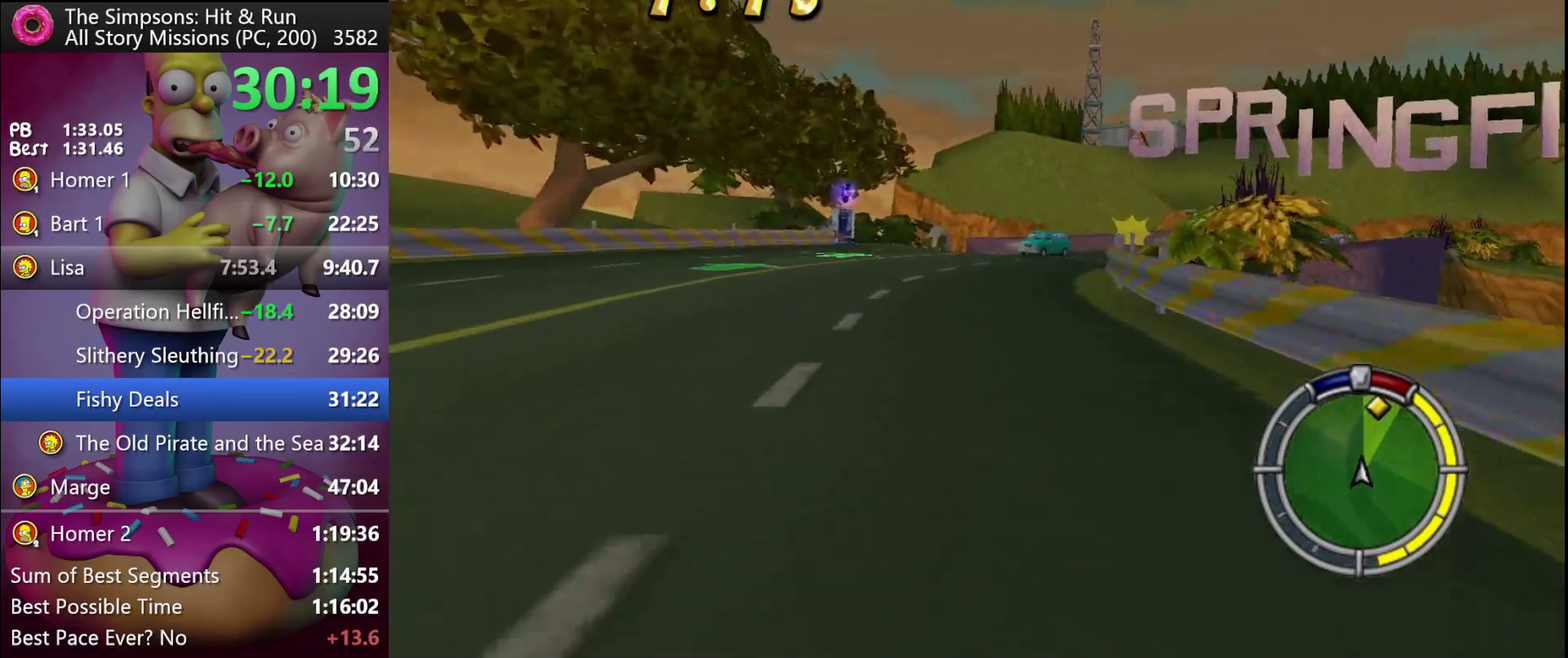
{"buttons": ["A", "Y", "R2"], "left_stick": "center", "events": [[283, "left_stick", "right"], [400, "Y", "down"], [417, "A", "down"], [500, "left_stick", "center"]]}
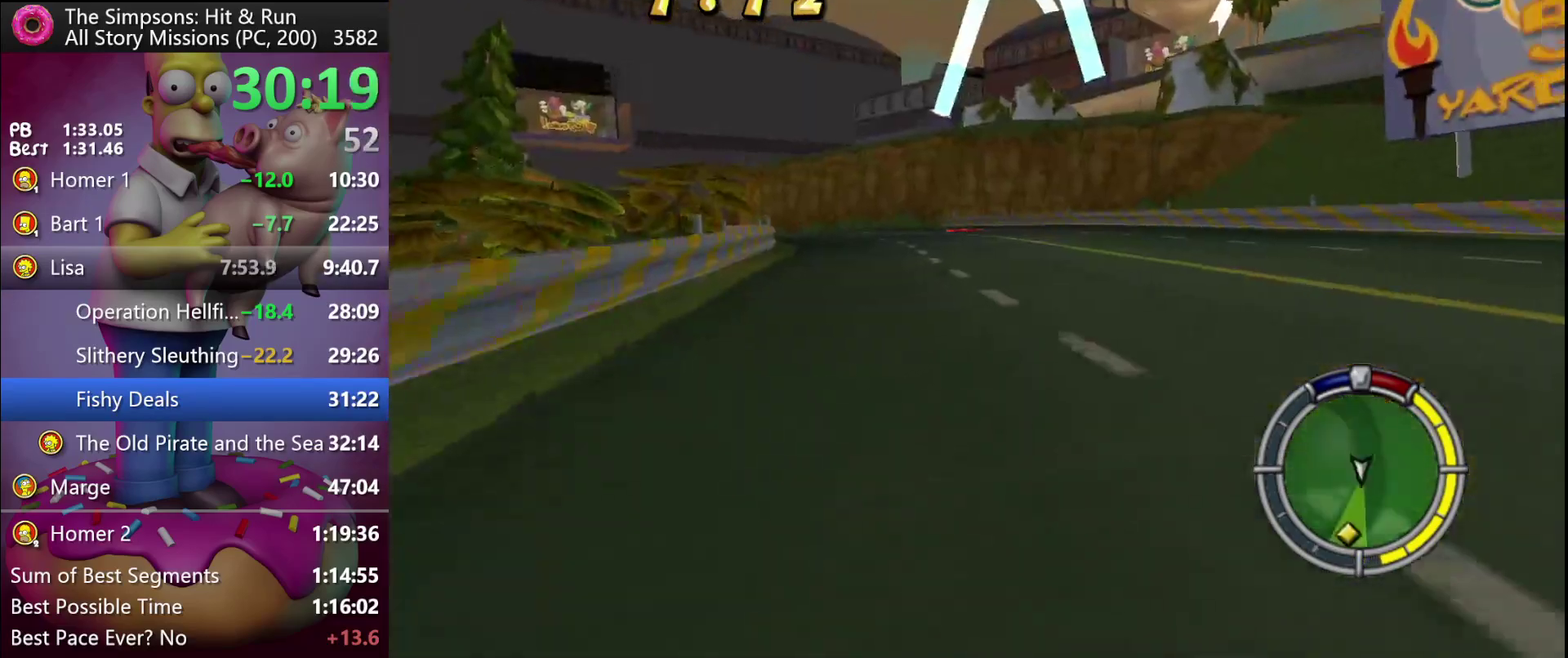
{"buttons": ["R2"], "left_stick": "center", "events": [[133, "A", "up"], [133, "Y", "up"], [267, "left_stick", "right"], [467, "left_stick", "center"]]}
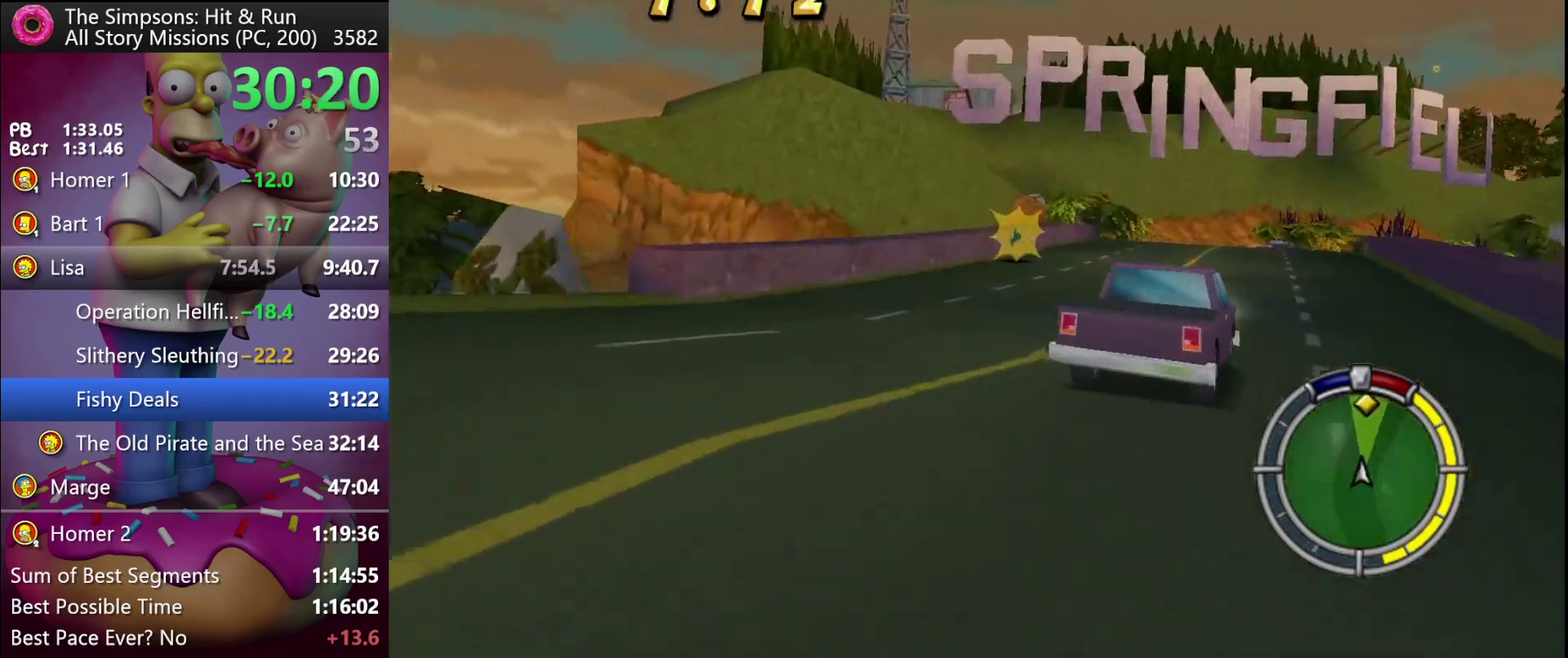
{"buttons": ["R2"], "left_stick": "right", "events": [[283, "left_stick", "right"]]}
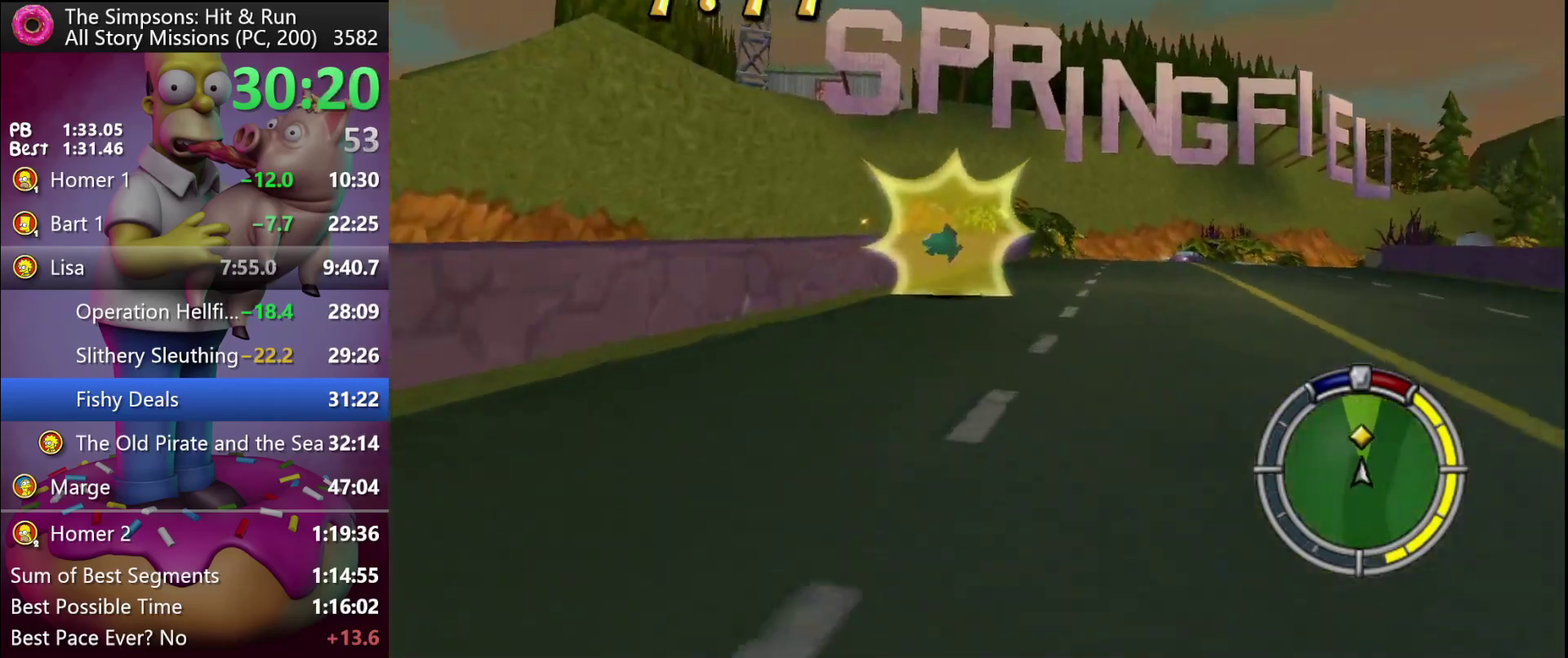
{"buttons": ["R2"], "left_stick": "right", "events": []}
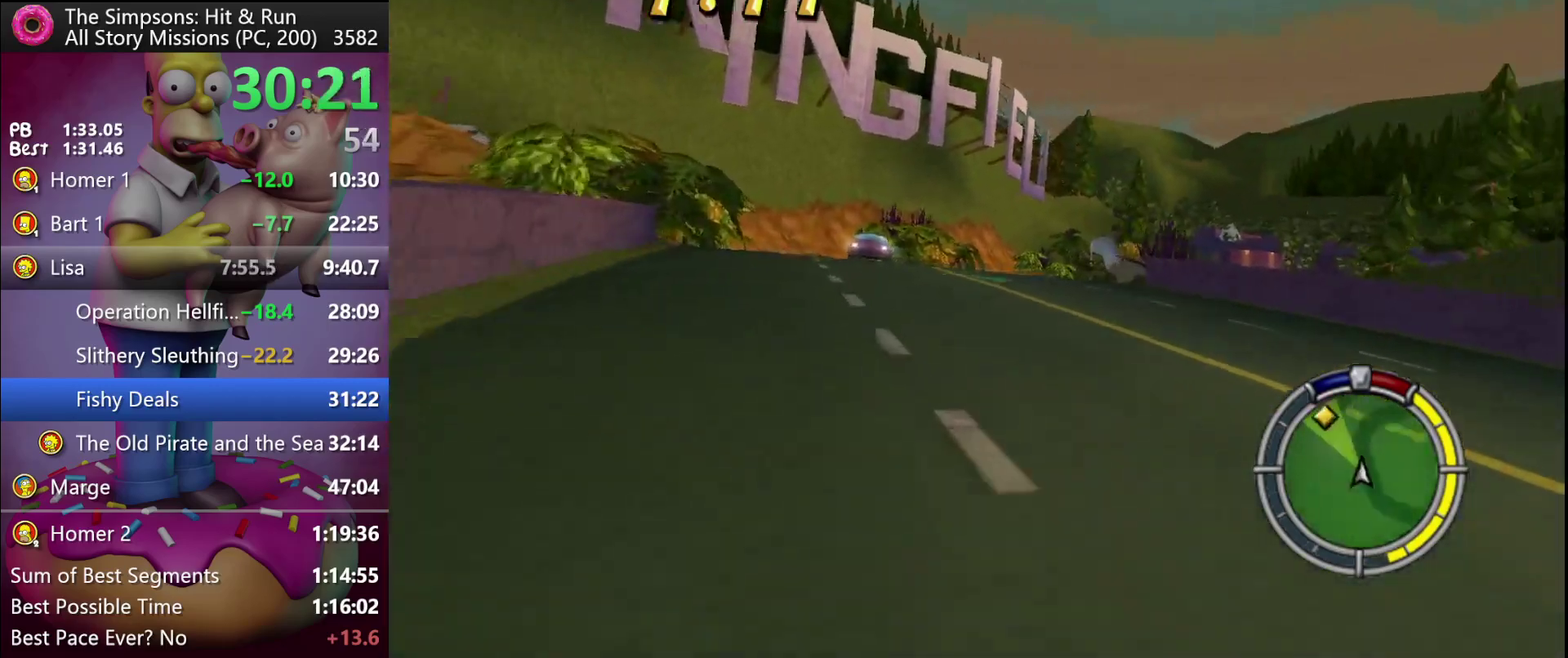
{"buttons": ["L2"], "left_stick": "left", "events": [[133, "left_stick", "center"], [167, "R2", "up"], [250, "R2", "down"], [367, "R2", "up"], [383, "left_stick", "left"], [433, "L2", "down"]]}
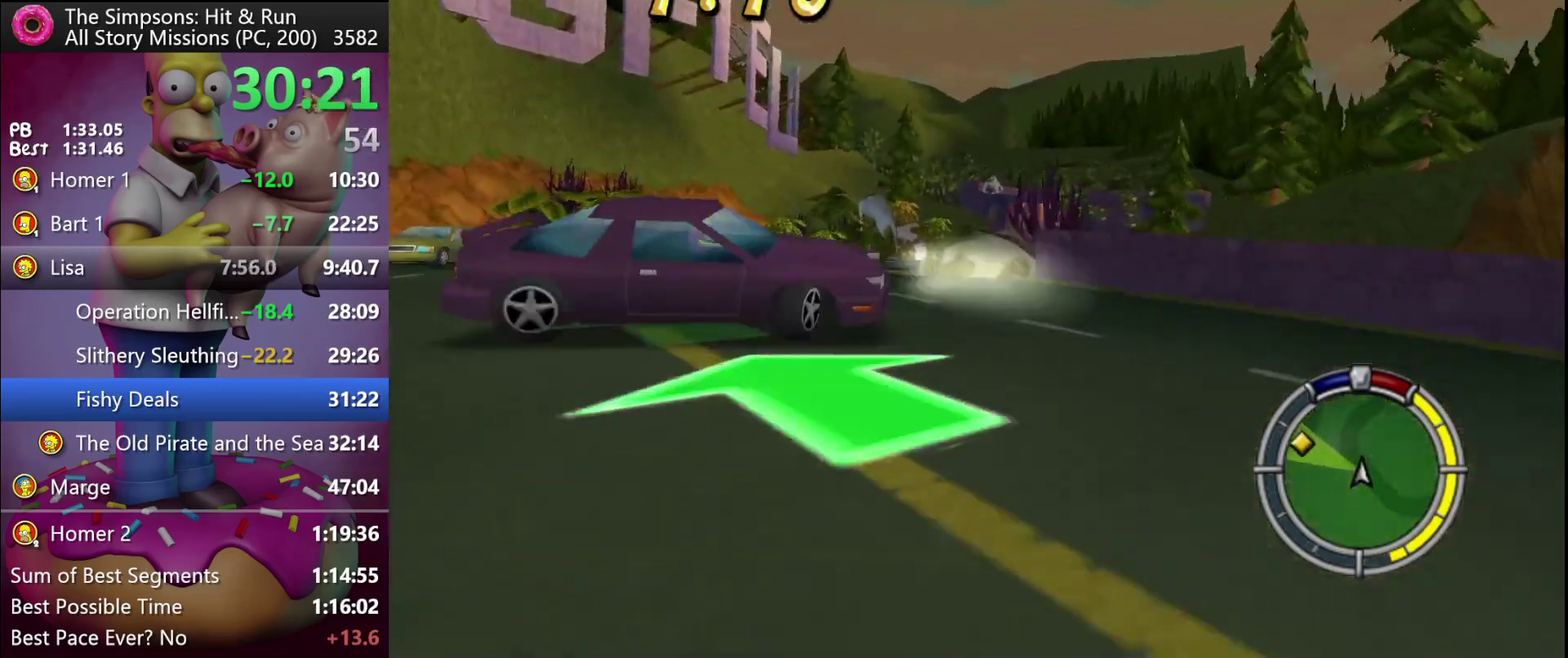
{"buttons": ["R2"], "left_stick": "center", "events": [[167, "L2", "up"], [250, "R2", "down"], [500, "left_stick", "center"]]}
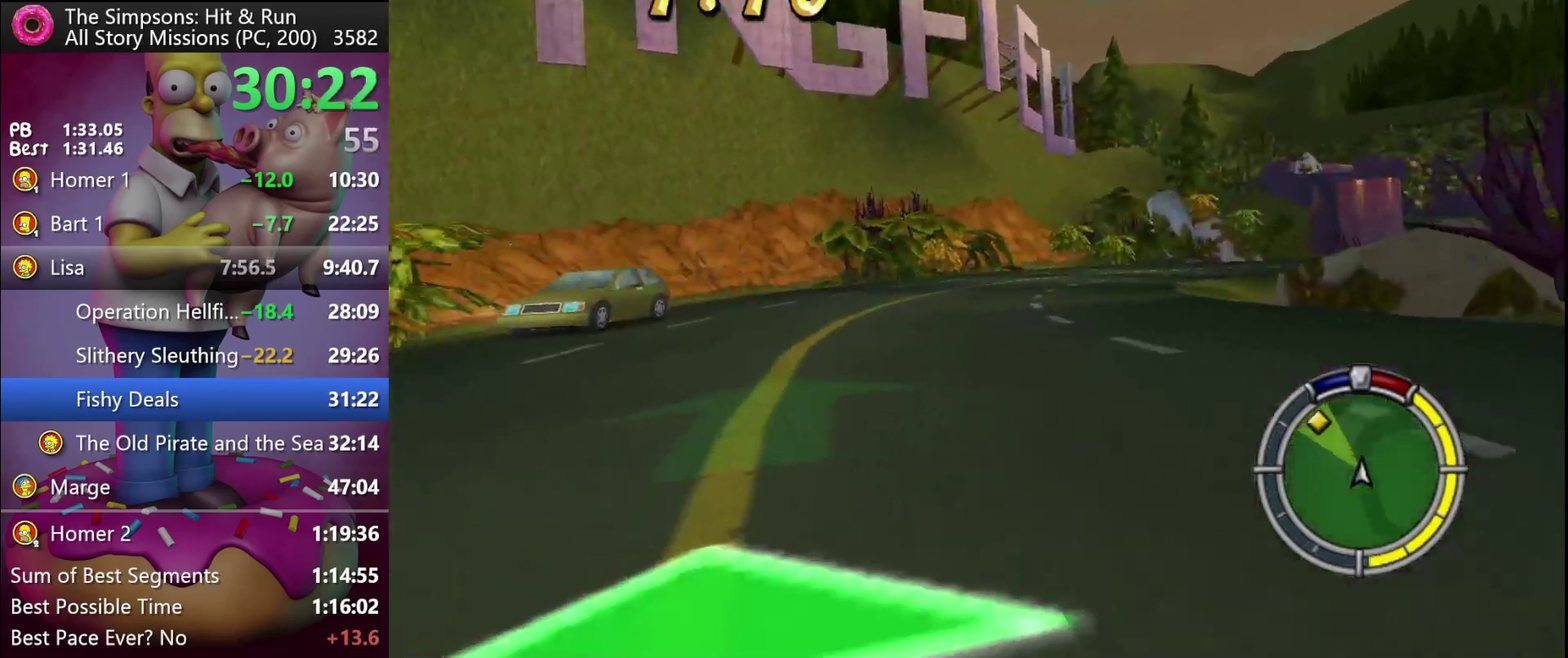
{"buttons": ["R2"], "left_stick": "right", "events": [[100, "left_stick", "right"]]}
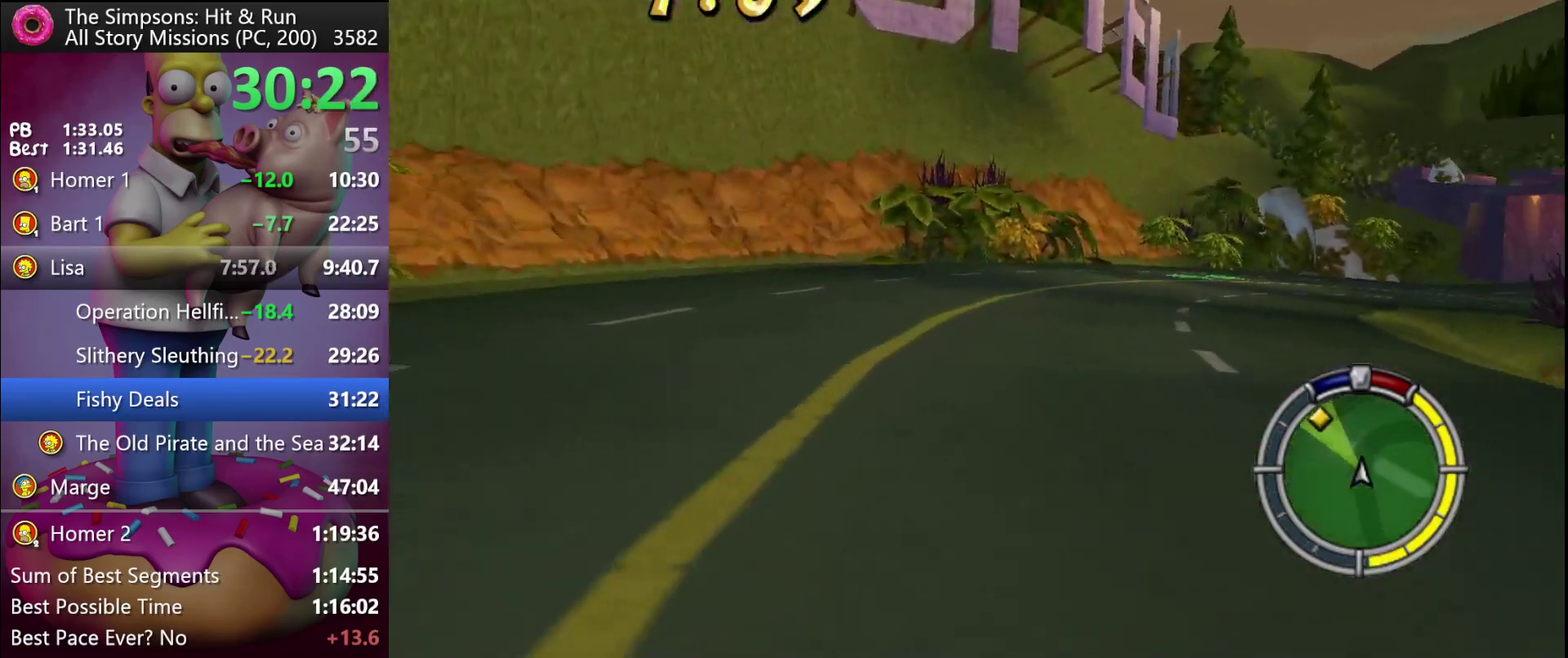
{"buttons": ["R2"], "left_stick": "center", "events": [[417, "left_stick", "center"]]}
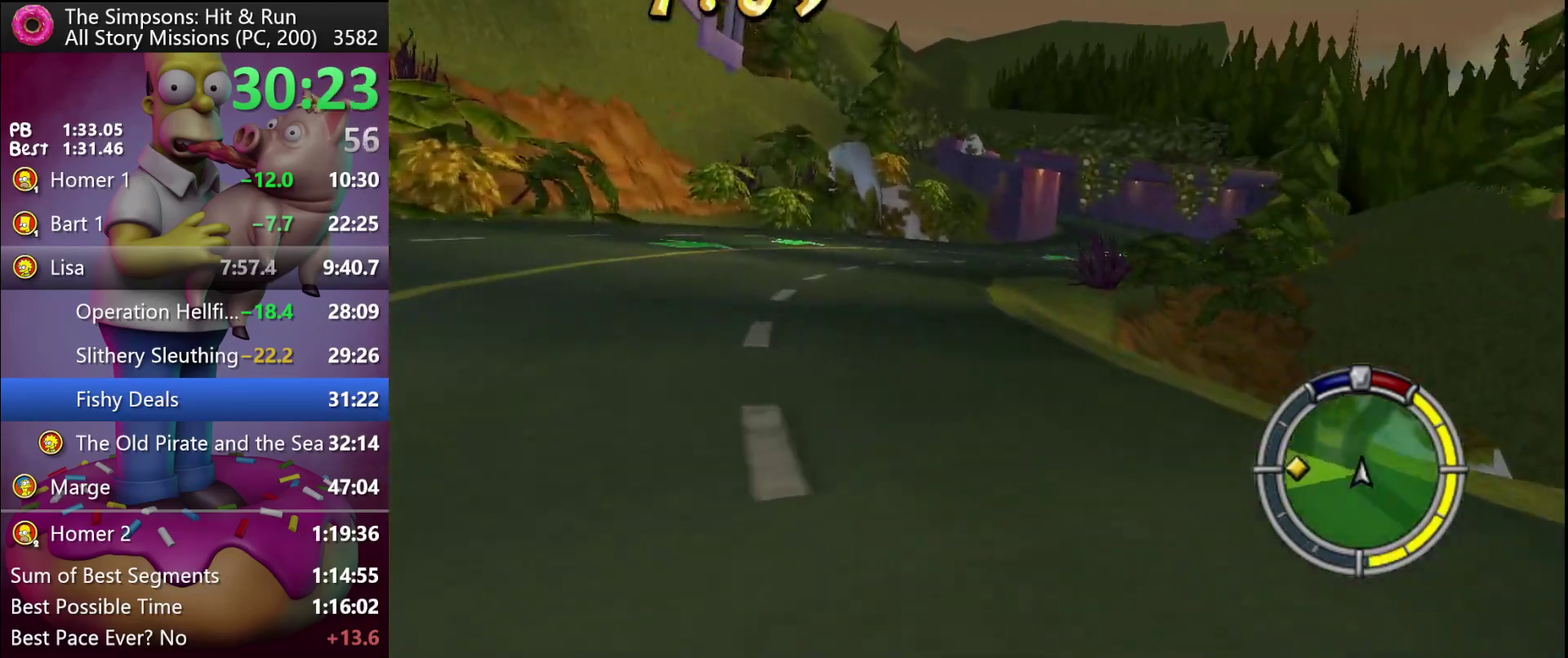
{"buttons": ["R2"], "left_stick": "center", "events": []}
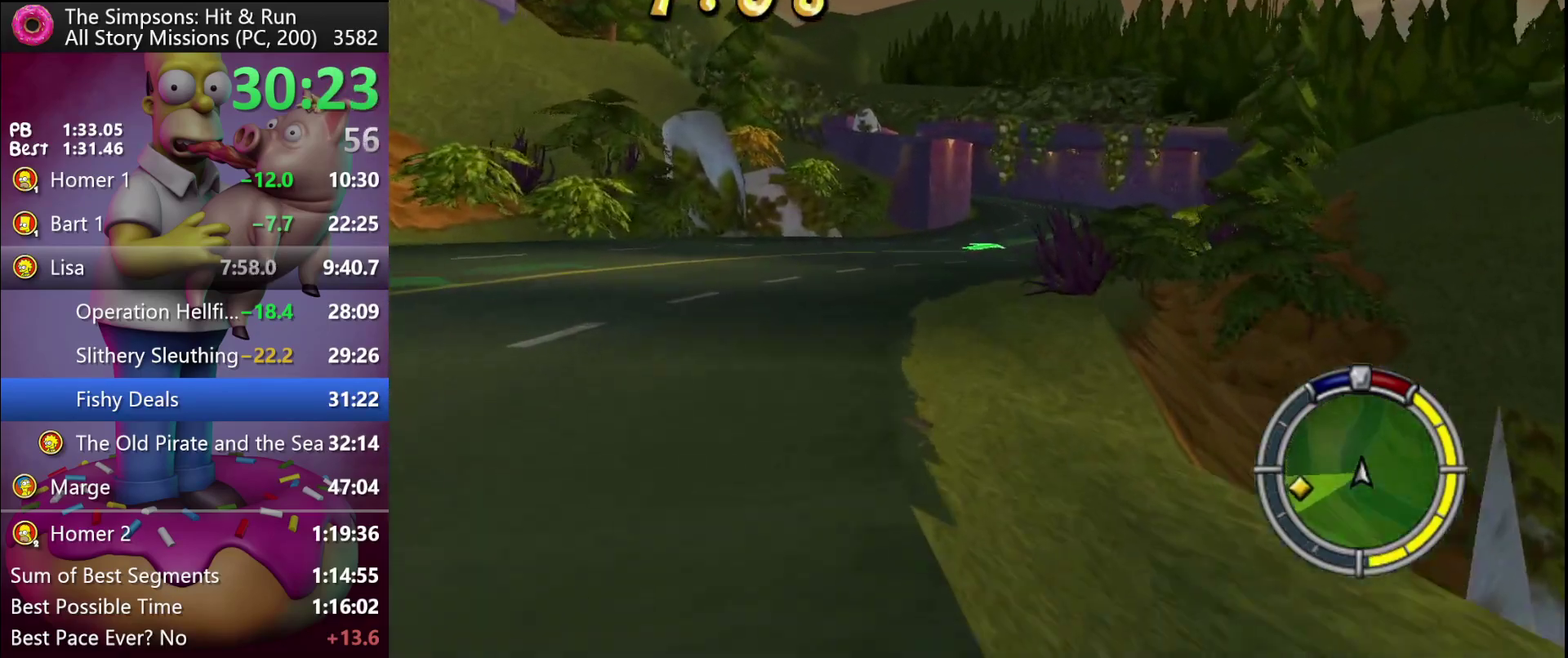
{"buttons": ["R2"], "left_stick": "center", "events": [[133, "left_stick", "right"], [500, "left_stick", "center"]]}
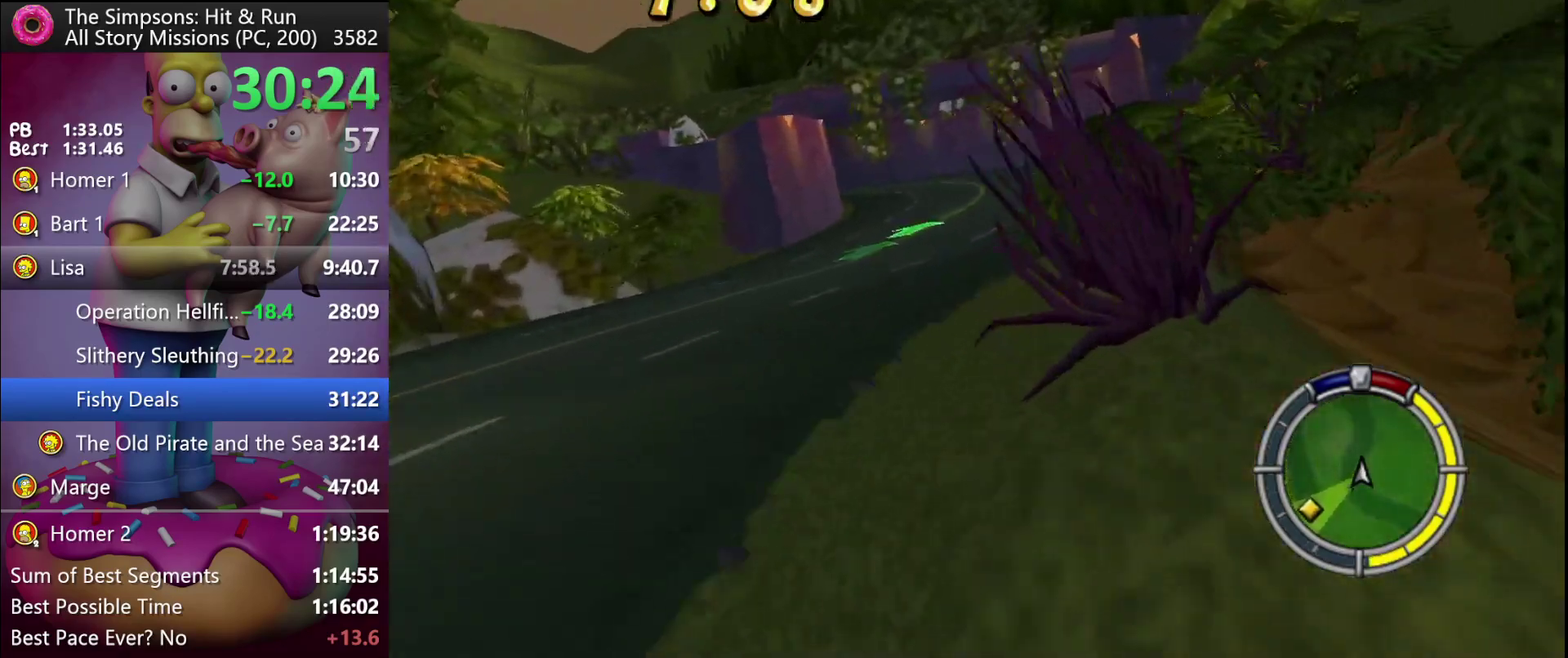
{"buttons": ["R2"], "left_stick": "center", "events": []}
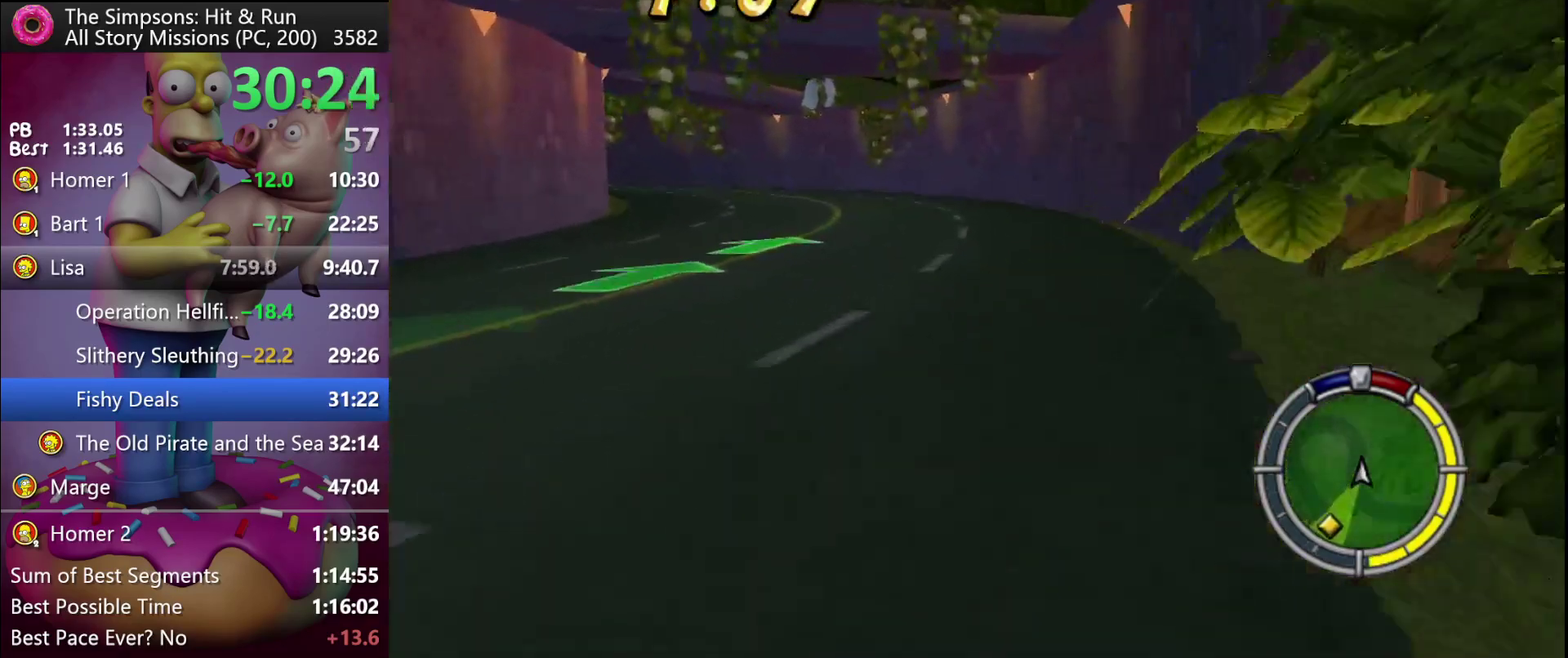
{"buttons": ["R2"], "left_stick": "center", "events": [[17, "left_stick", "left"], [117, "A", "down"], [117, "Y", "down"], [367, "A", "up"], [367, "Y", "up"], [433, "left_stick", "center"]]}
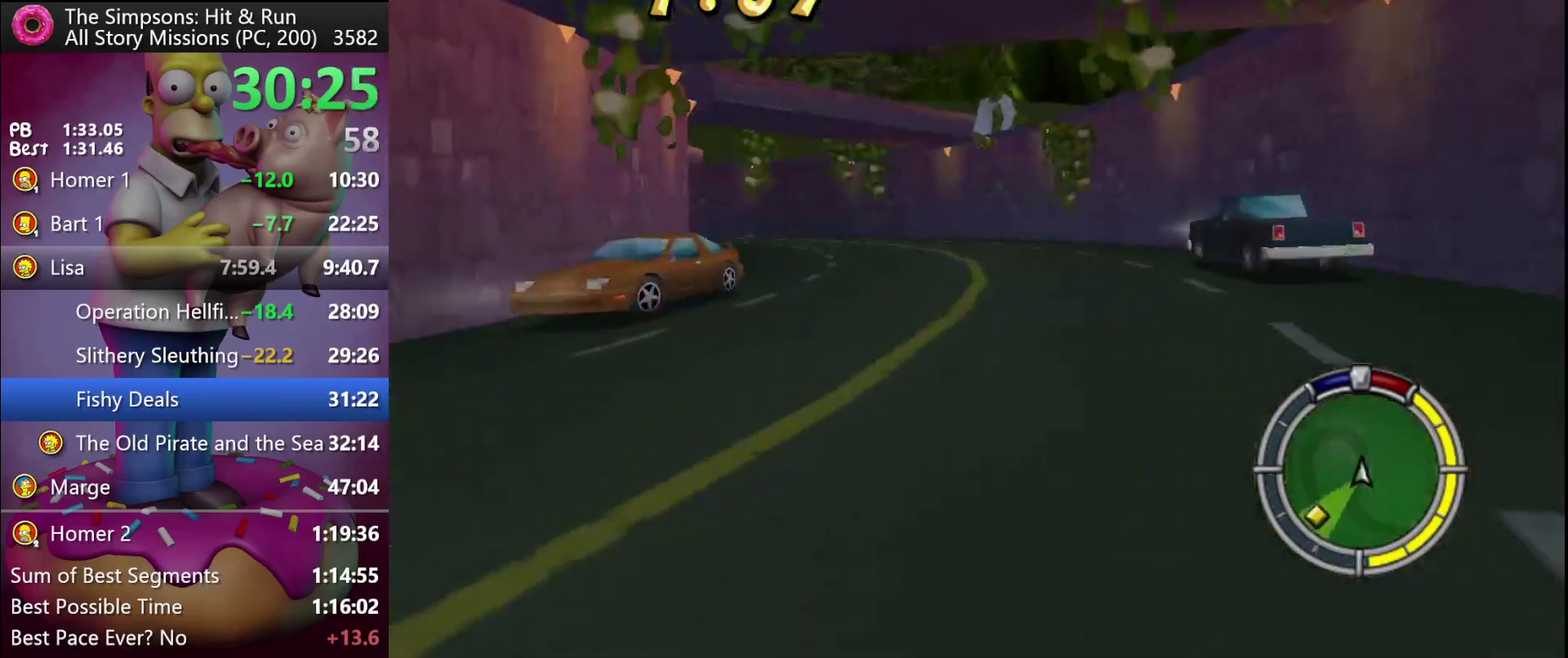
{"buttons": ["R2"], "left_stick": "left", "events": [[383, "left_stick", "left"]]}
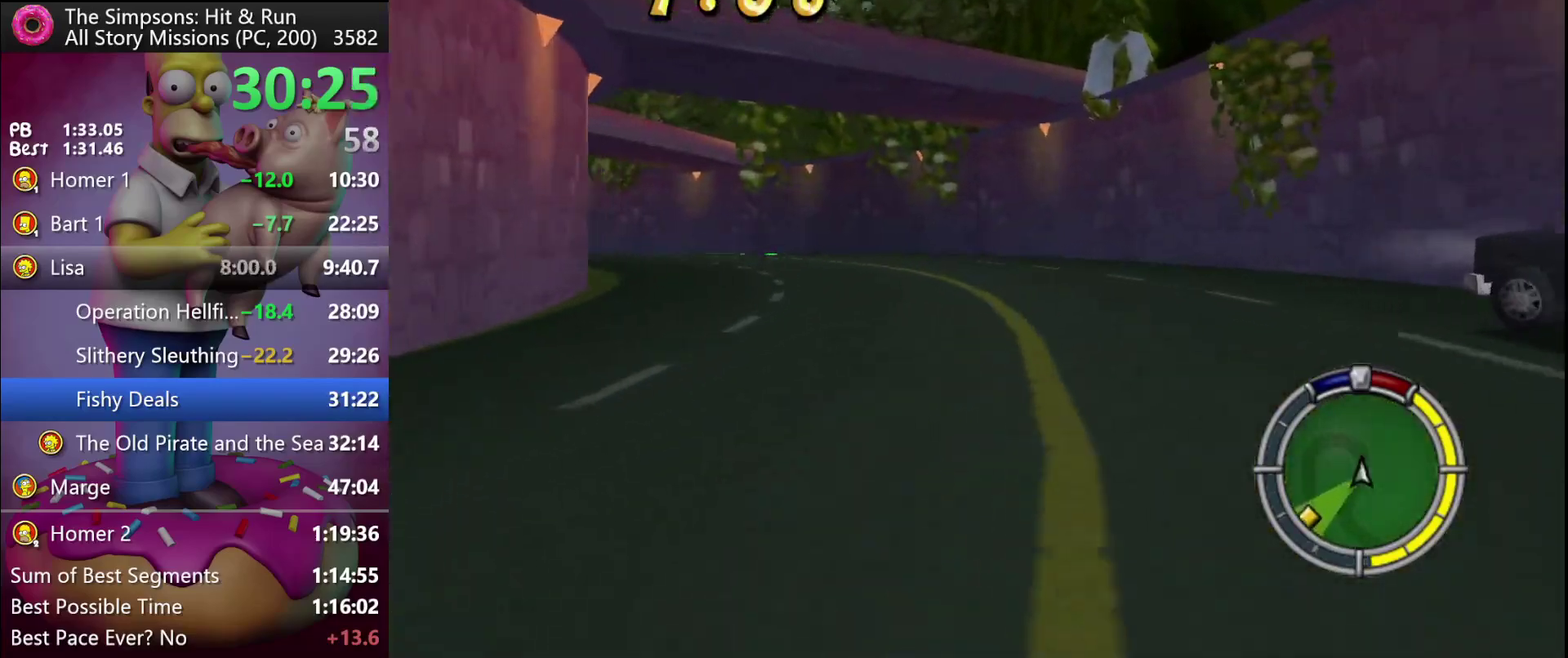
{"buttons": ["R2"], "left_stick": "left", "events": [[217, "left_stick", "center"], [500, "left_stick", "left"]]}
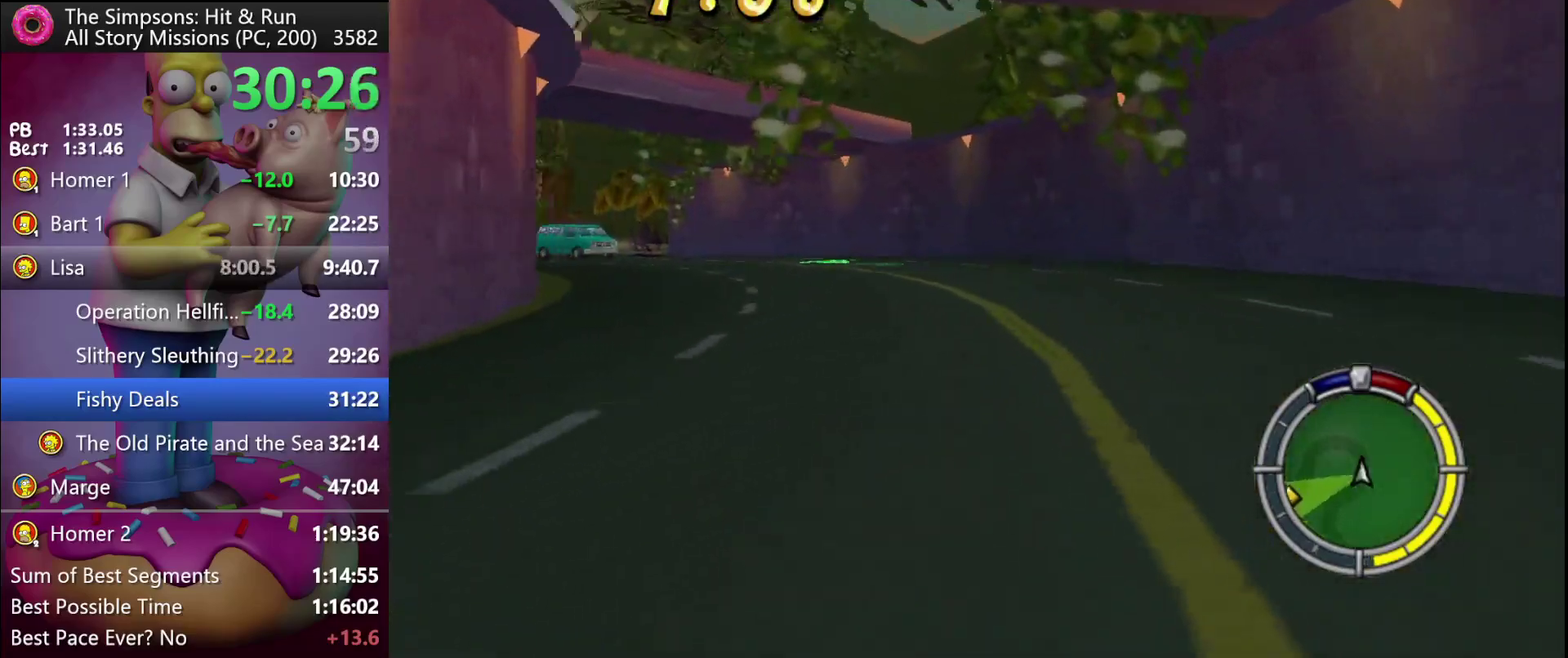
{"buttons": ["R2"], "left_stick": "center", "events": [[50, "A", "down"], [50, "Y", "down"], [283, "A", "up"], [283, "Y", "up"], [433, "left_stick", "center"]]}
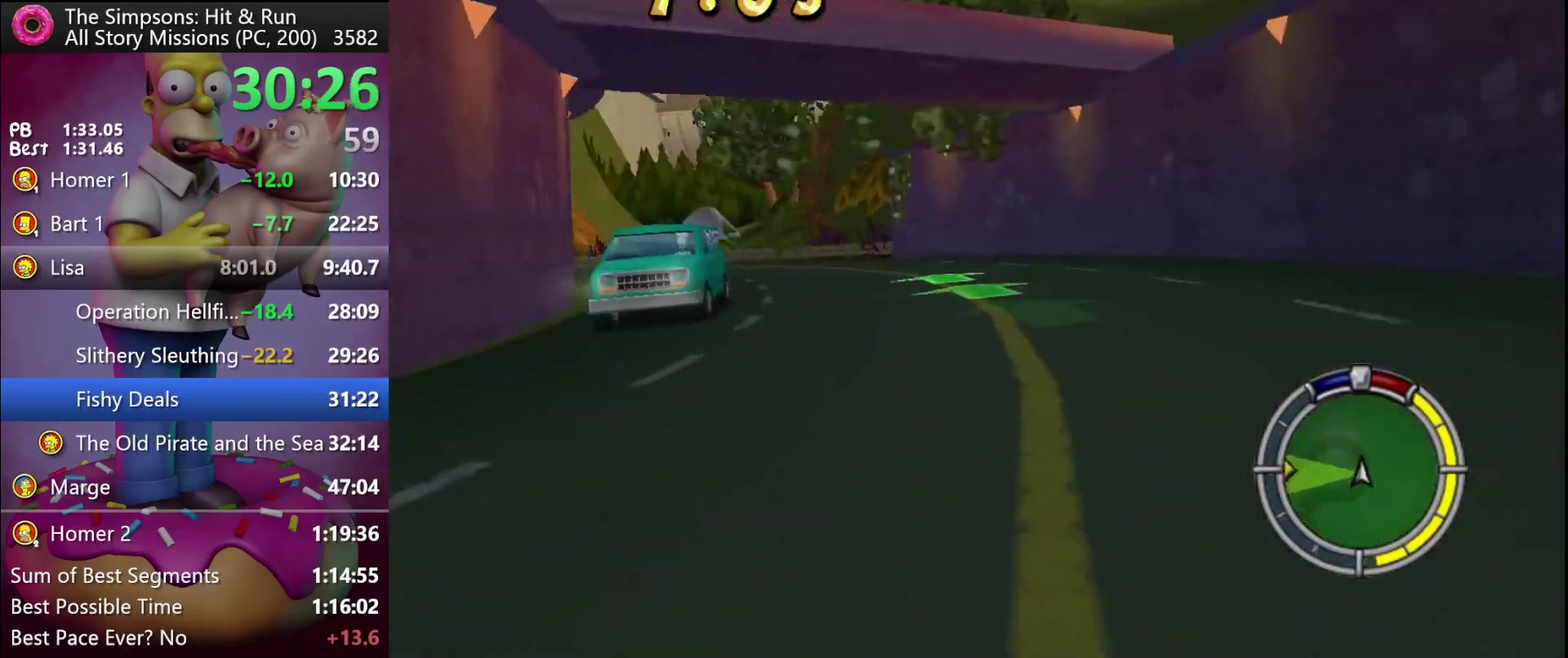
{"buttons": ["A", "Y", "R2"], "left_stick": "left", "events": [[167, "left_stick", "left"], [317, "A", "down"], [317, "Y", "down"]]}
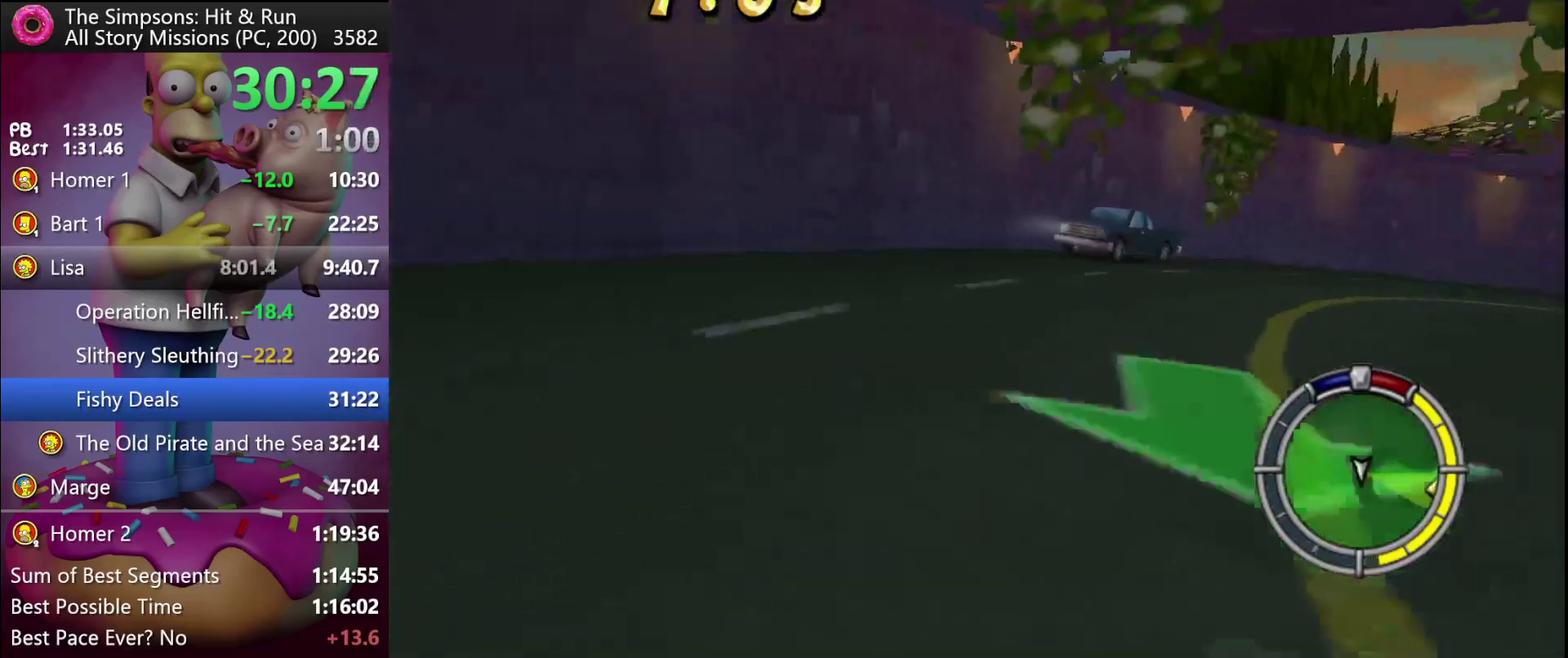
{"buttons": ["R2"], "left_stick": "center", "events": [[33, "A", "up"], [33, "left_stick", "center"], [50, "Y", "up"], [167, "left_stick", "left"], [500, "left_stick", "center"]]}
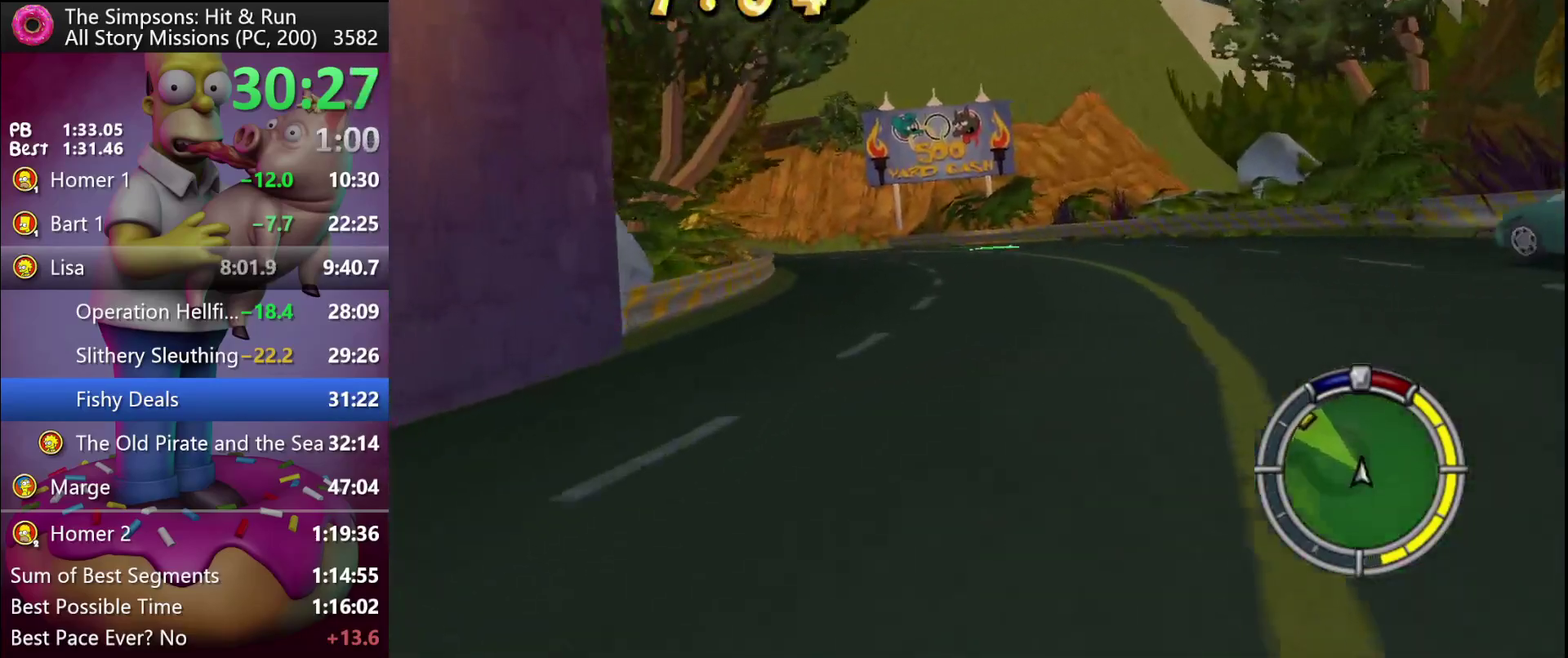
{"buttons": ["R2"], "left_stick": "left", "events": [[433, "left_stick", "left"]]}
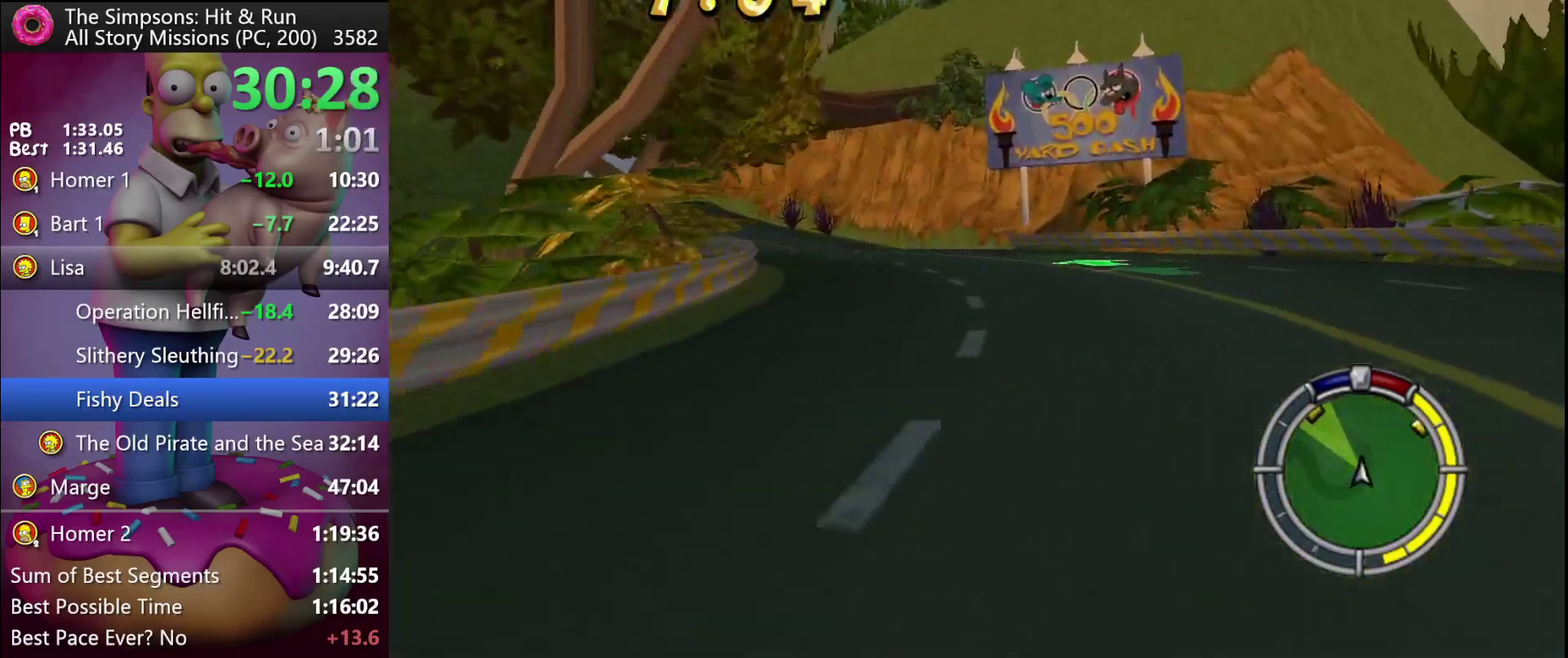
{"buttons": ["R2"], "left_stick": "left", "events": [[183, "left_stick", "center"], [433, "left_stick", "left"]]}
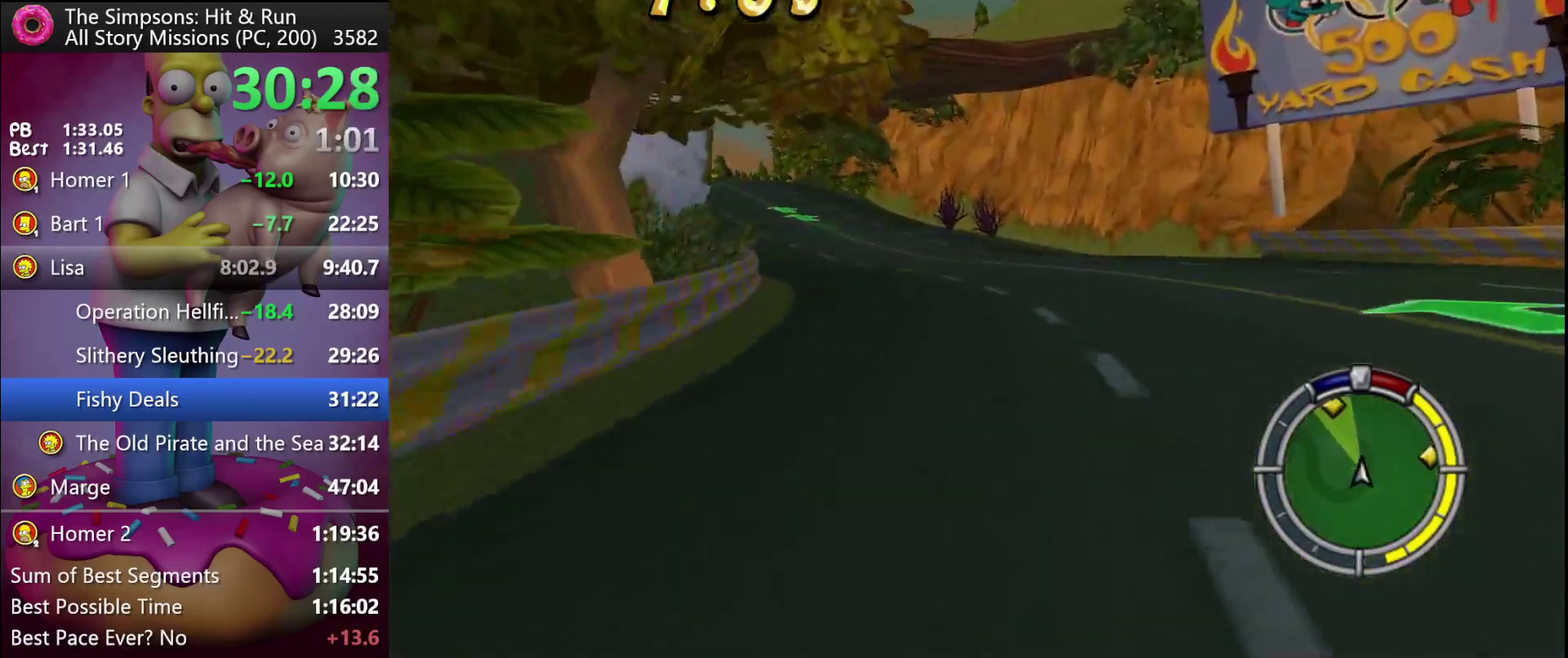
{"buttons": ["R2"], "left_stick": "left", "events": [[200, "left_stick", "center"], [433, "left_stick", "left"]]}
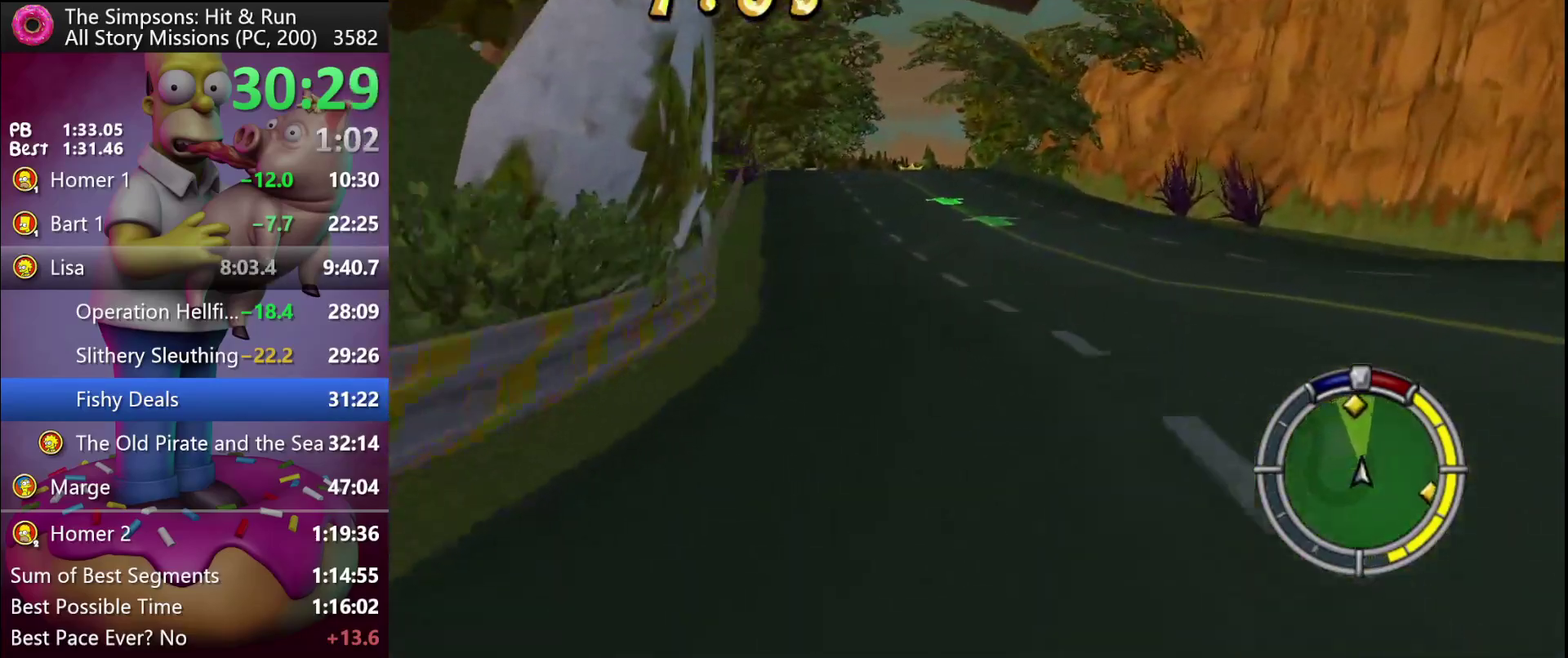
{"buttons": ["R2"], "left_stick": "center", "events": [[183, "left_stick", "center"]]}
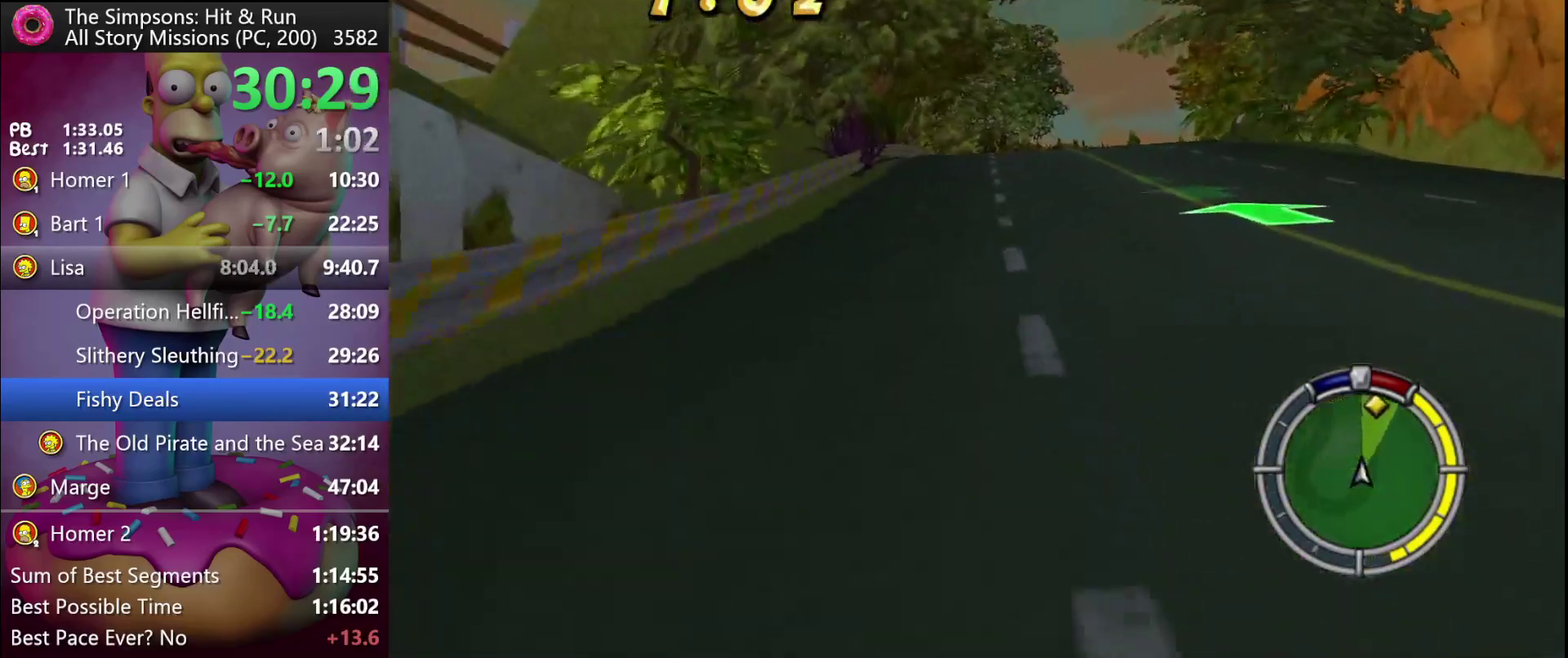
{"buttons": ["R2"], "left_stick": "center", "events": []}